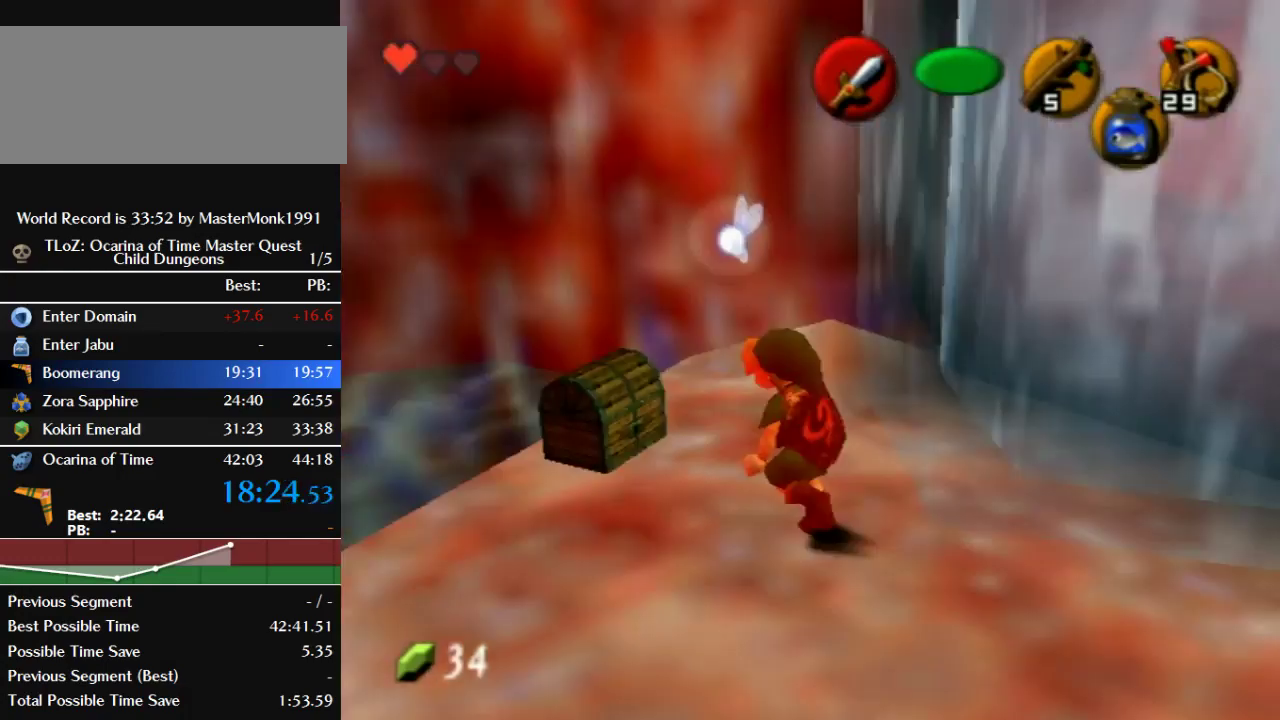
Gameplay with a controller (Nintendo layout); each line is a JSON object with the inputs held at the frame after it. "events" lists button and stick changes between this image and that frame as [ms after this image, input, new state], when the widget could be followed in between. This overlay highlights the sticks when they move; stick clicks (L3) are not distinguishable. Not read: L3 R3.
{"buttons": [], "left_stick": "up", "events": [[100, "left_stick", "center"], [300, "Z", "up"], [433, "left_stick", "up"]]}
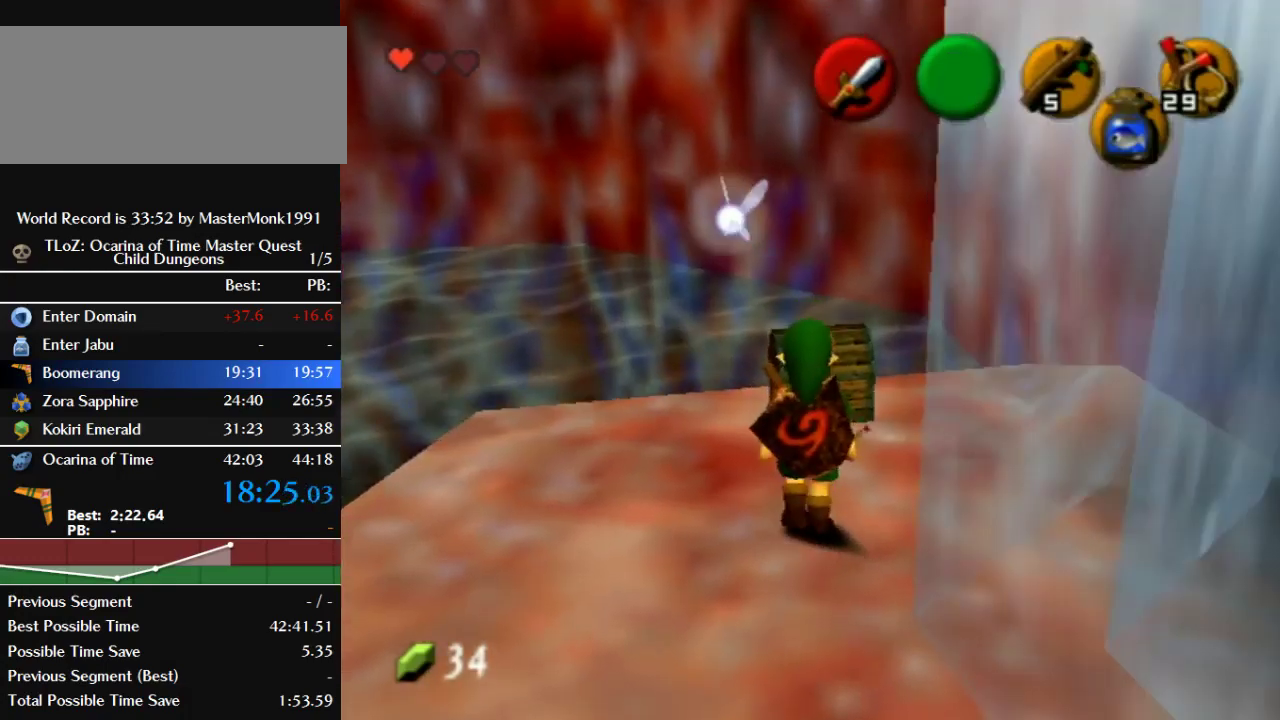
{"buttons": ["Z"], "left_stick": "center", "events": [[67, "left_stick", "up-right"], [200, "left_stick", "up"], [367, "Z", "down"], [433, "left_stick", "center"]]}
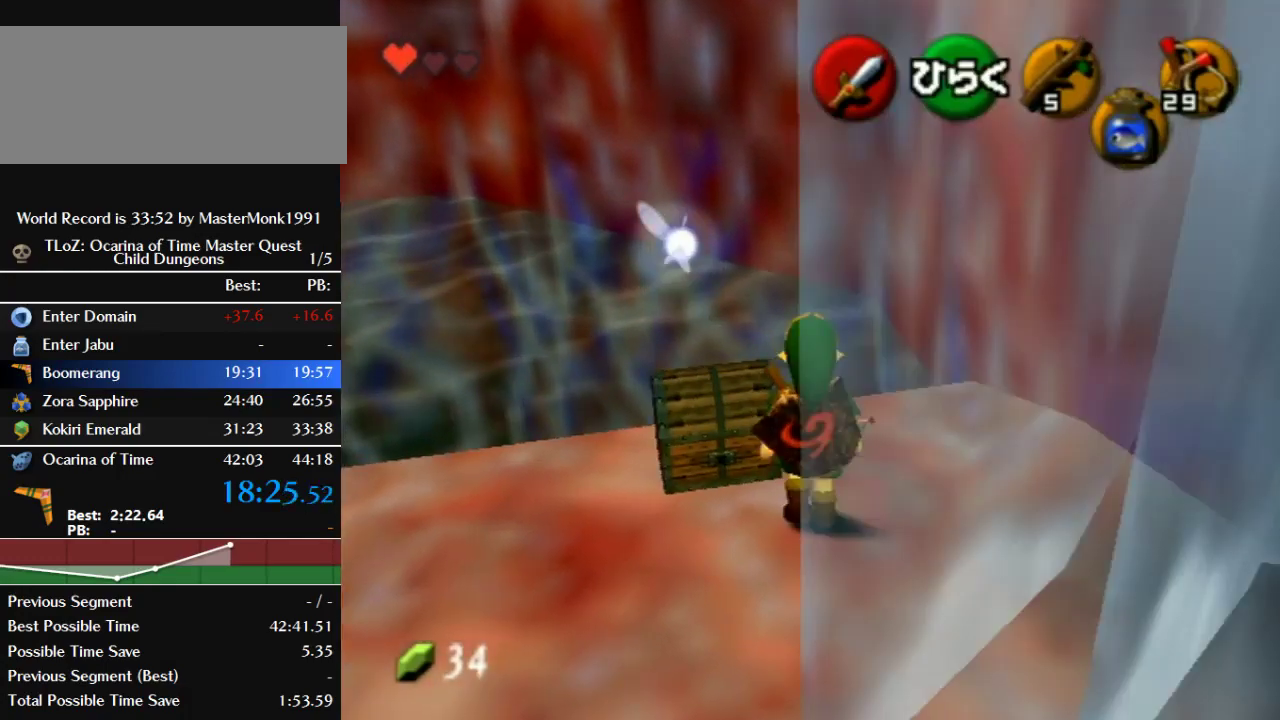
{"buttons": [], "left_stick": "down-left", "events": [[400, "Z", "up"], [433, "left_stick", "down-left"]]}
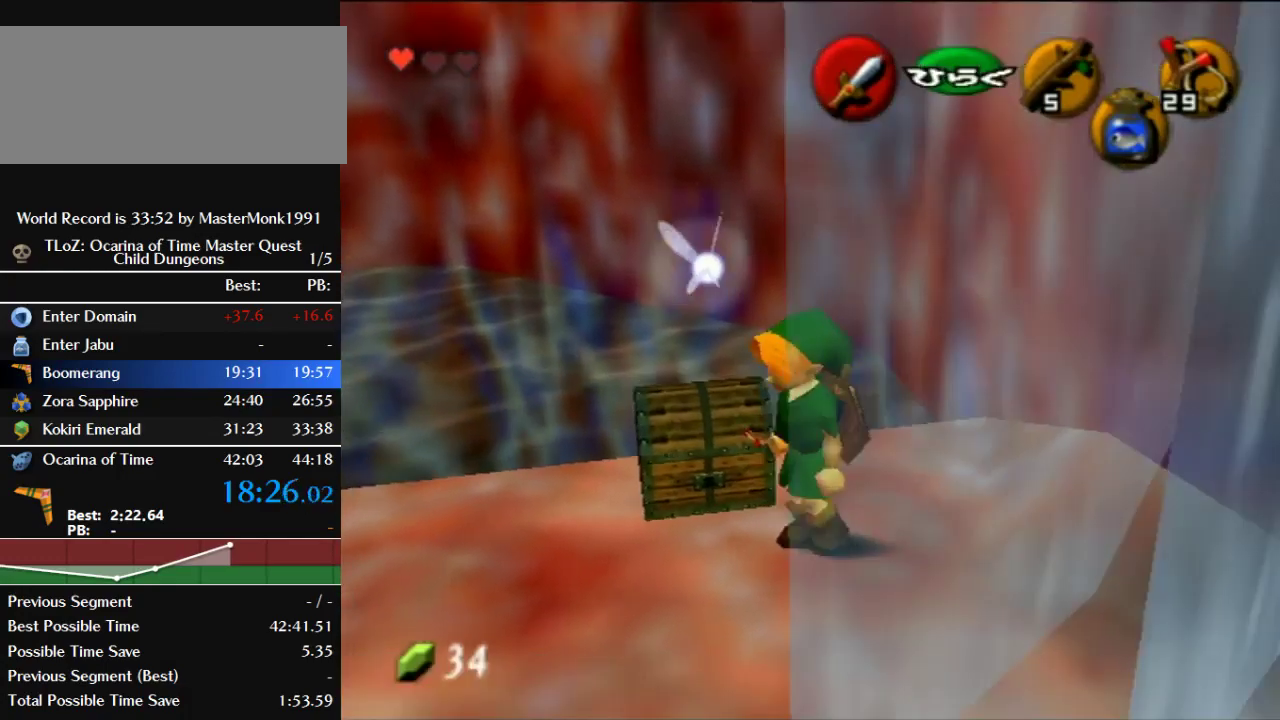
{"buttons": [], "left_stick": "up", "events": [[33, "left_stick", "left"], [133, "left_stick", "center"], [467, "left_stick", "up"]]}
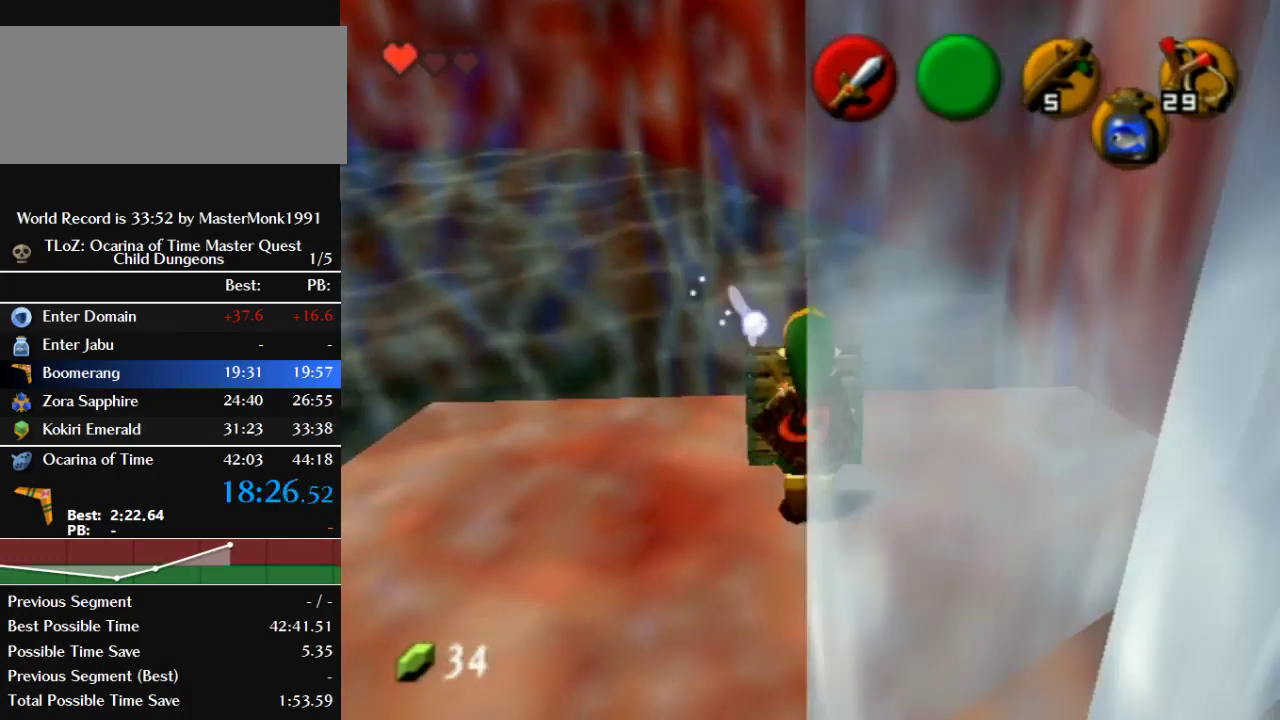
{"buttons": ["Z"], "left_stick": "center", "events": [[100, "Z", "down"], [233, "left_stick", "center"]]}
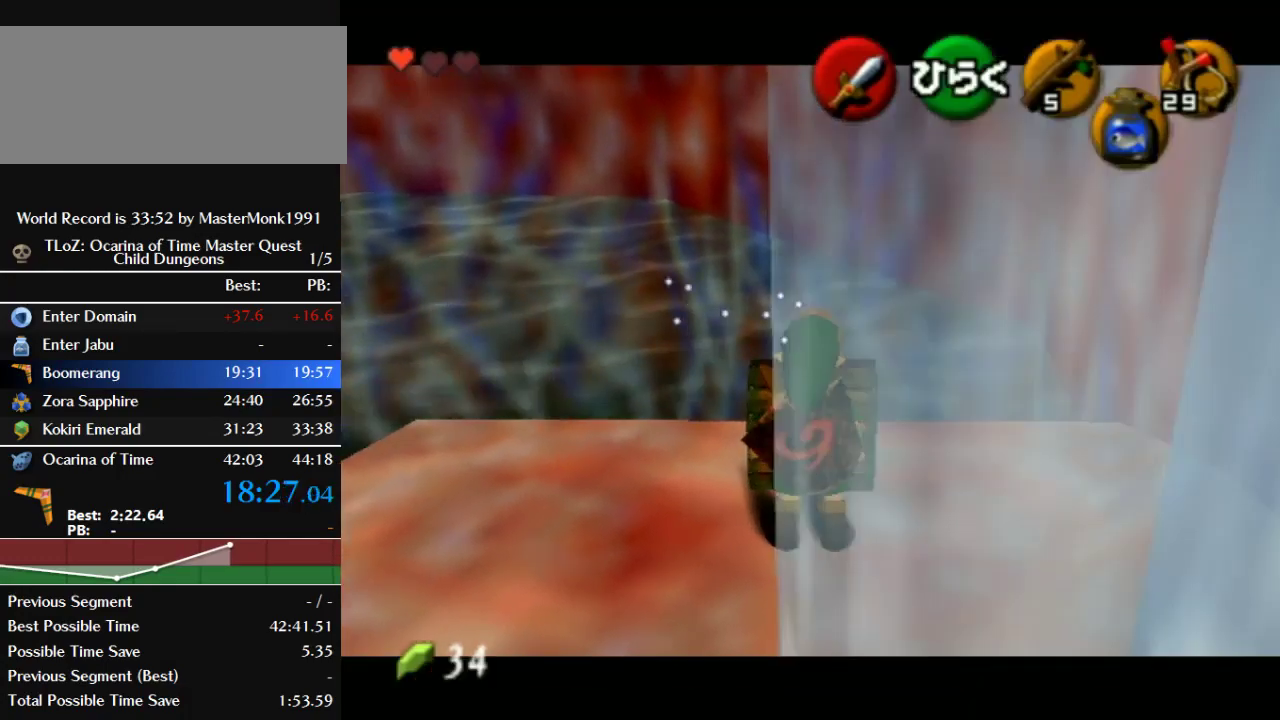
{"buttons": ["R1"], "left_stick": "center", "events": [[133, "Z", "up"], [167, "A", "down"], [267, "R1", "down"], [333, "A", "up"]]}
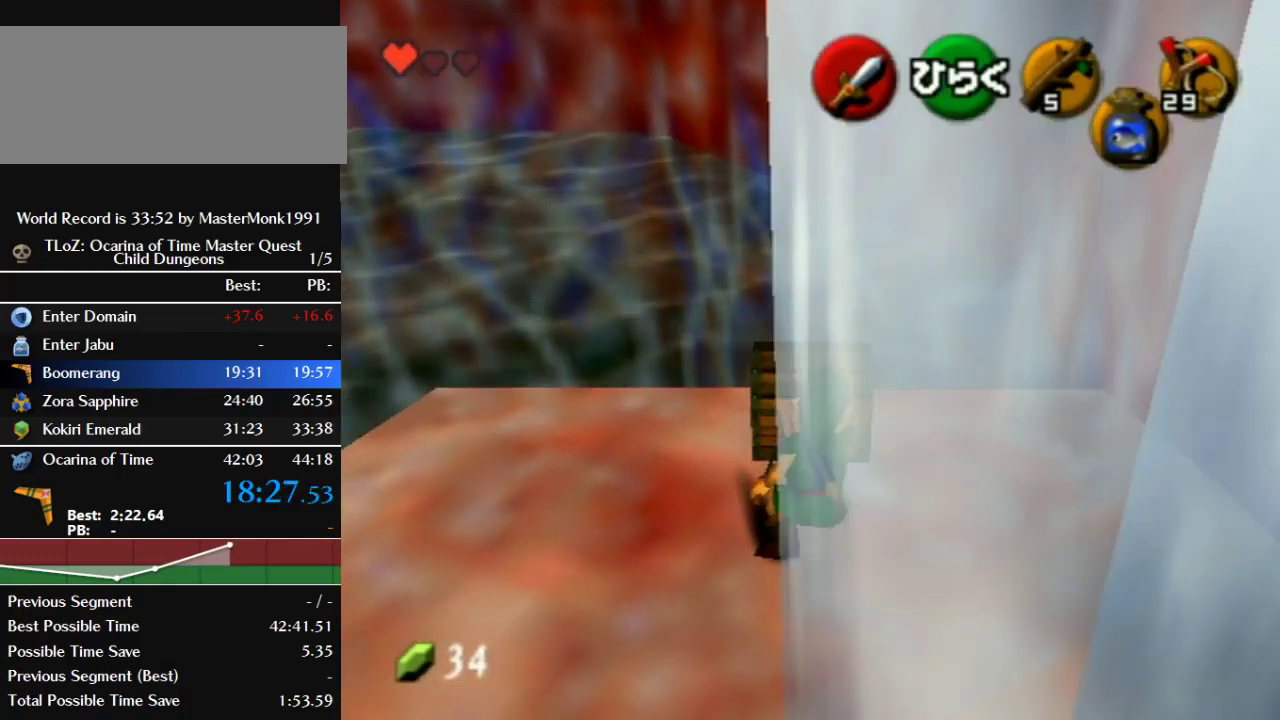
{"buttons": ["R1"], "left_stick": "down", "events": [[133, "left_stick", "down"]]}
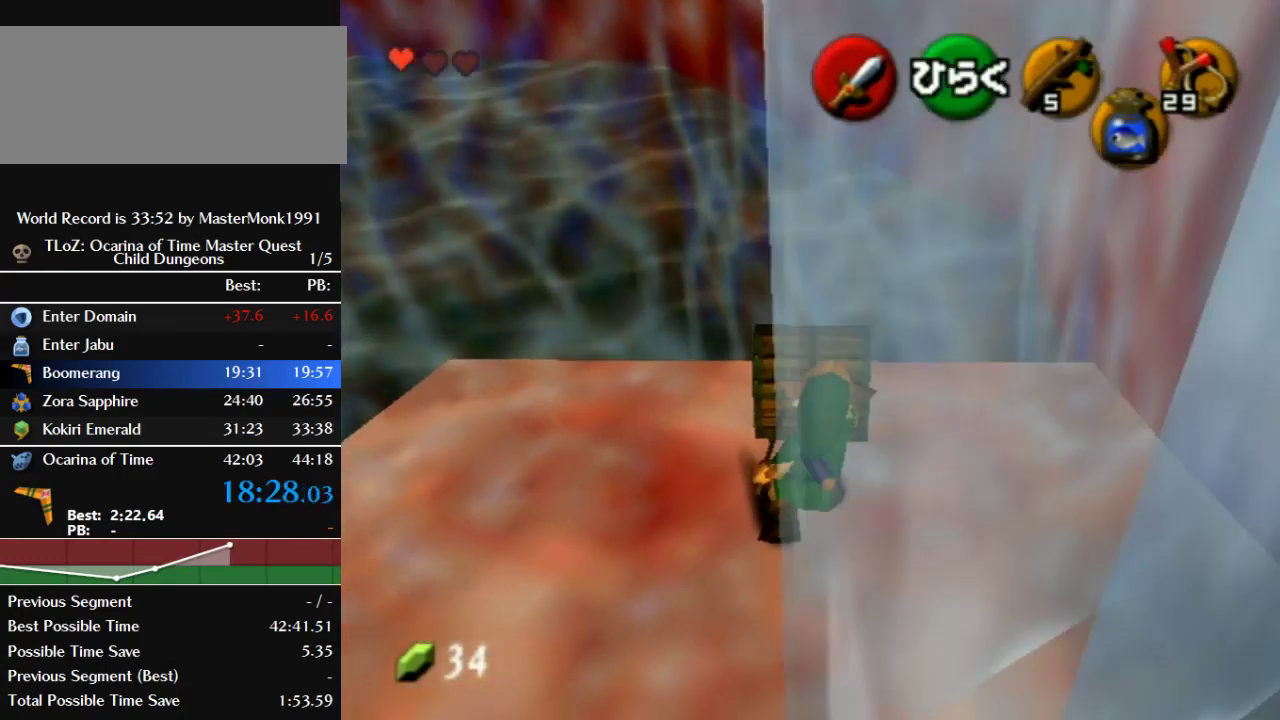
{"buttons": ["R1"], "left_stick": "down", "events": [[33, "A", "down"], [133, "A", "up"], [200, "B", "down"], [333, "B", "up"]]}
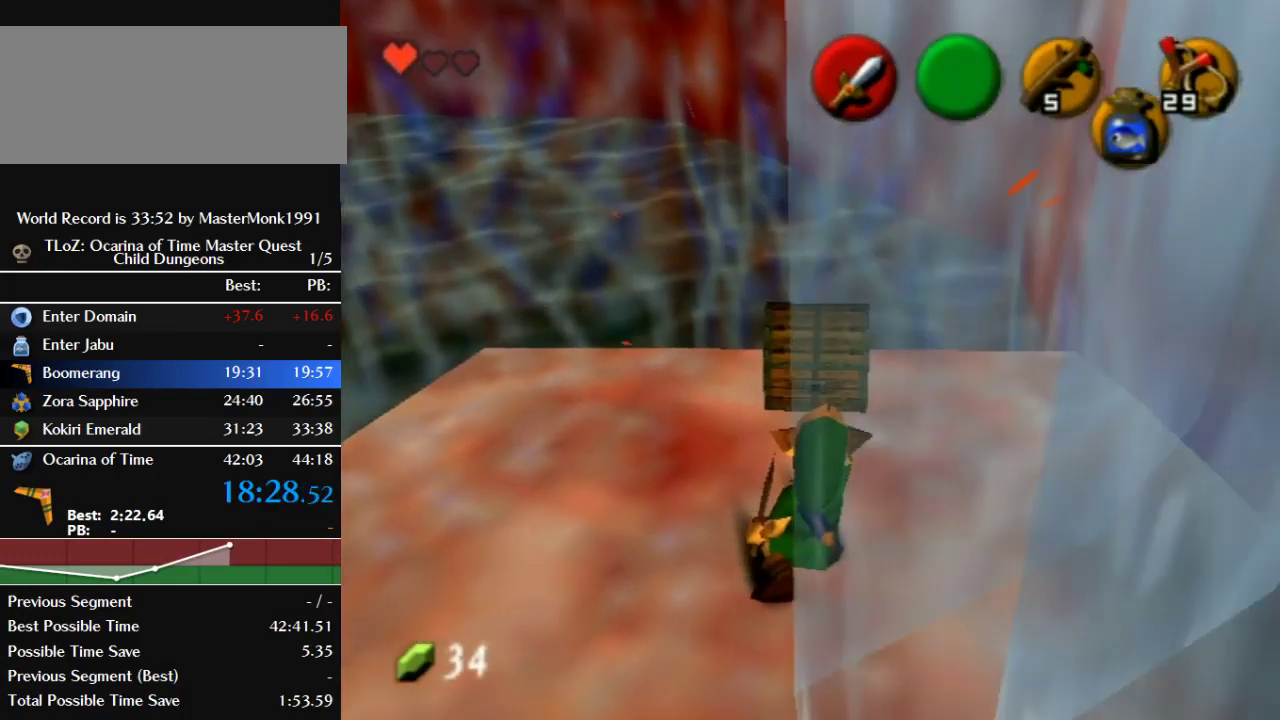
{"buttons": [], "left_stick": "up", "events": [[267, "left_stick", "up"], [333, "R1", "up"]]}
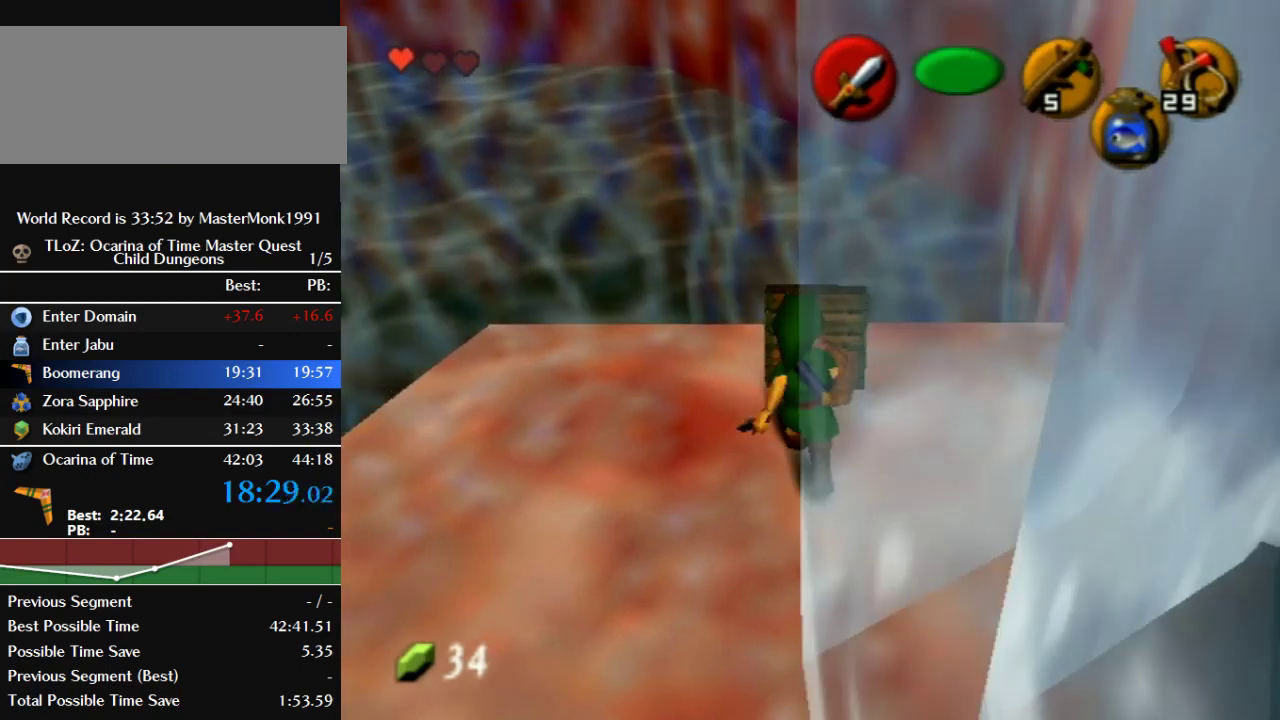
{"buttons": ["B", "R1"], "left_stick": "up-left", "events": [[167, "R1", "down"], [167, "left_stick", "left"], [367, "A", "down"], [400, "left_stick", "up-left"], [433, "A", "up"], [500, "B", "down"]]}
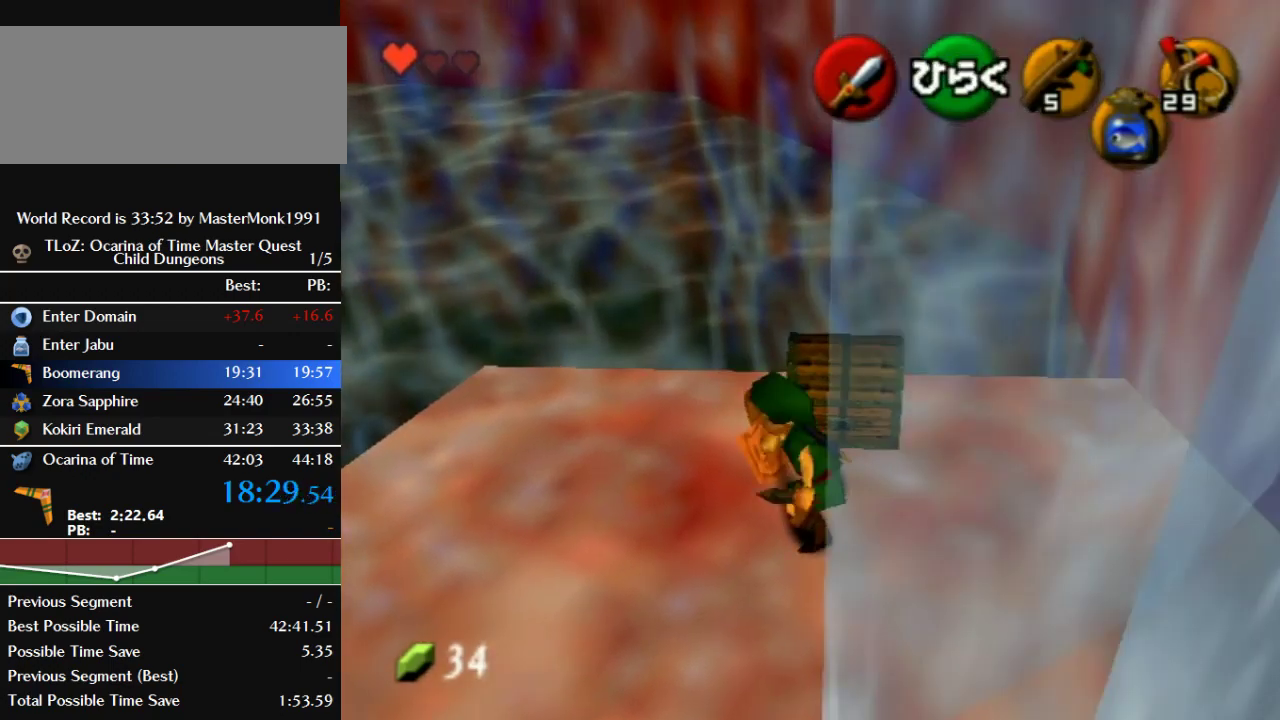
{"buttons": ["A", "R1"], "left_stick": "up-left", "events": [[133, "B", "up"], [467, "A", "down"]]}
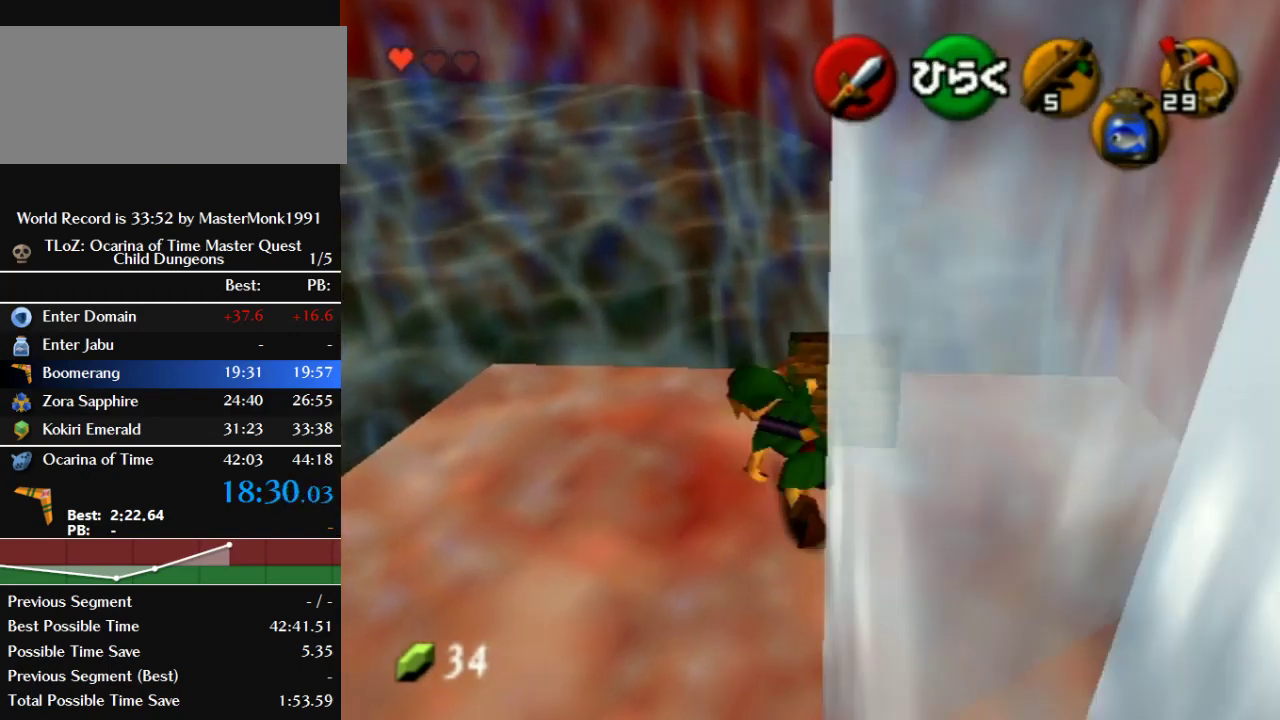
{"buttons": ["R1"], "left_stick": "left", "events": [[100, "A", "up"], [133, "left_stick", "left"], [167, "B", "down"], [300, "B", "up"]]}
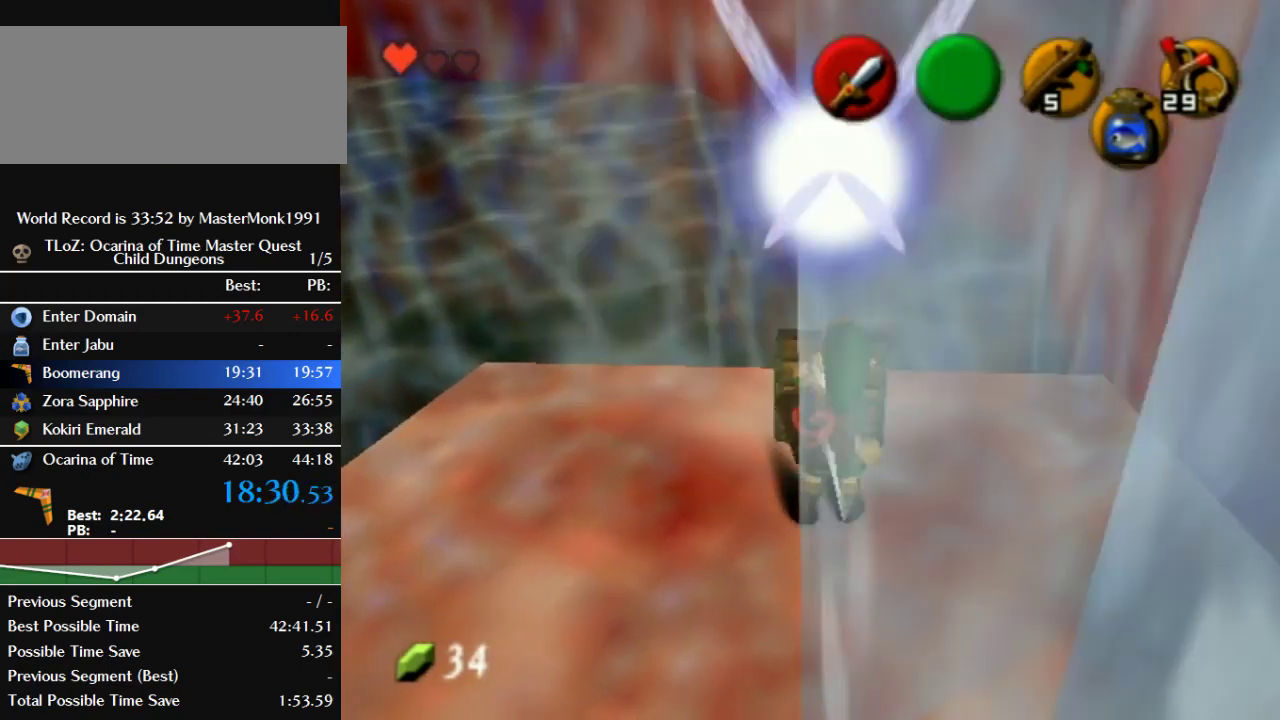
{"buttons": [], "left_stick": "center", "events": [[300, "R1", "up"], [300, "left_stick", "center"]]}
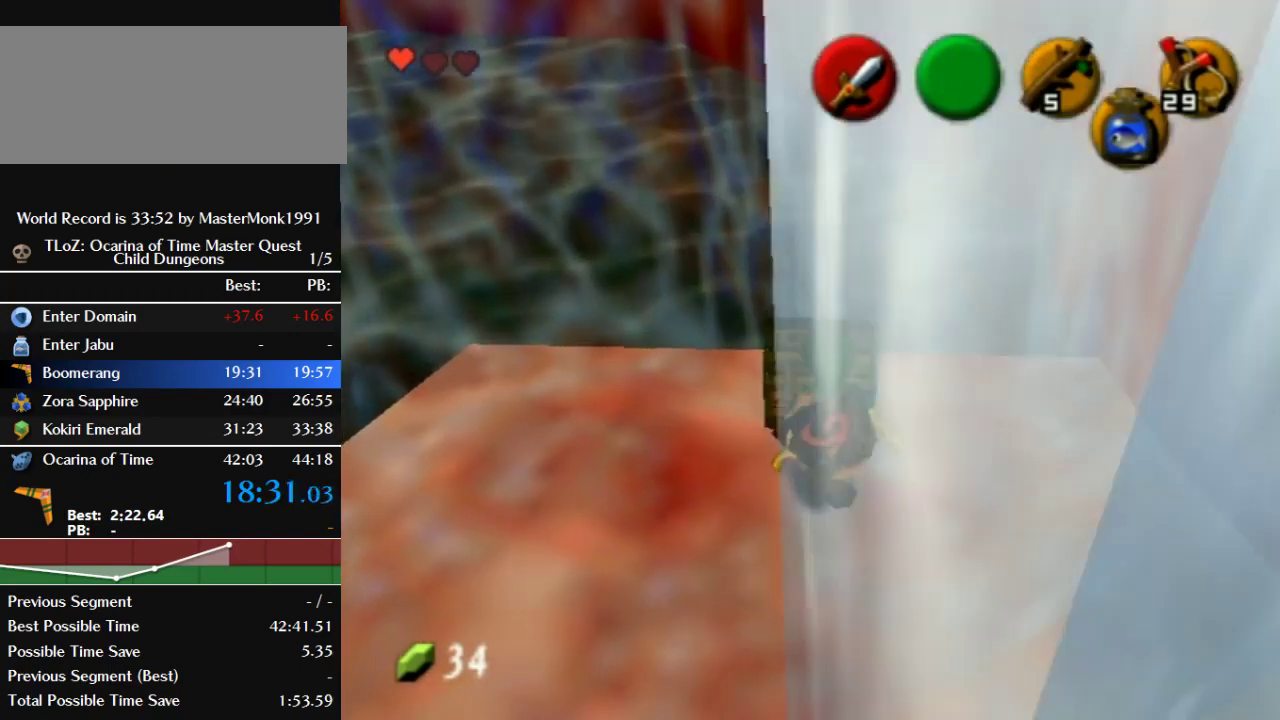
{"buttons": [], "left_stick": "center", "events": []}
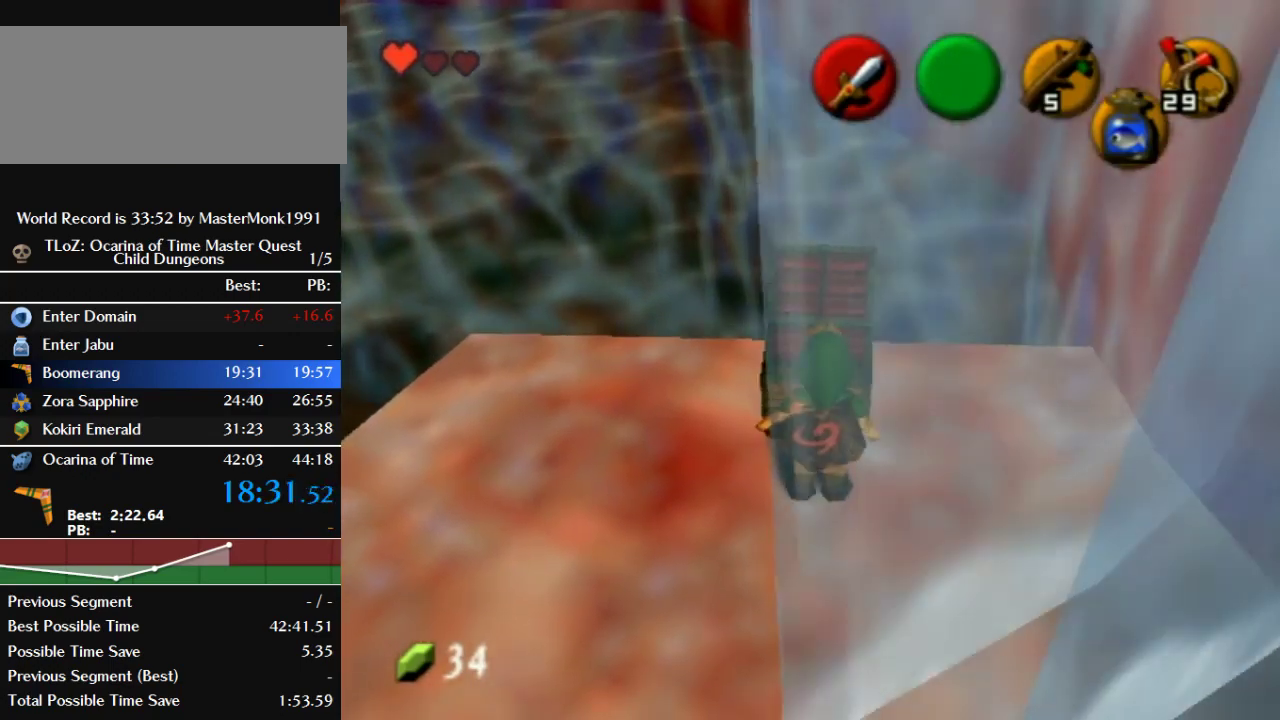
{"buttons": [], "left_stick": "center", "events": []}
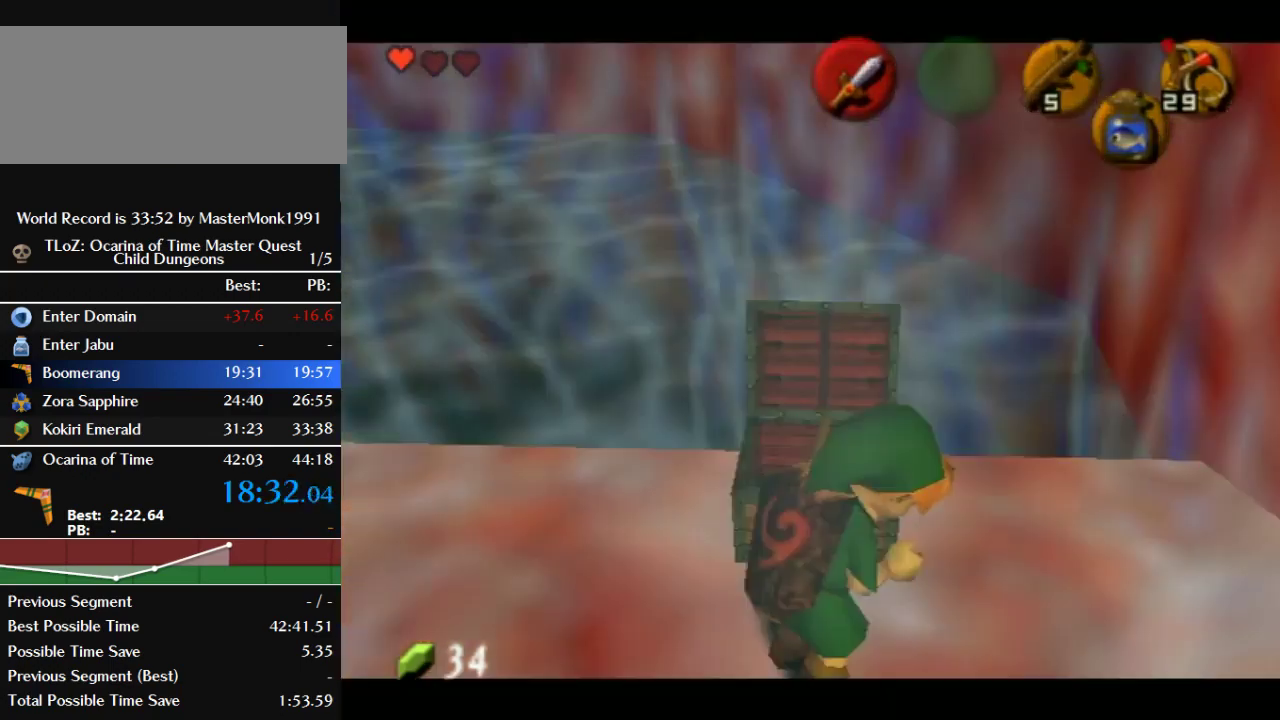
{"buttons": [], "left_stick": "center", "events": []}
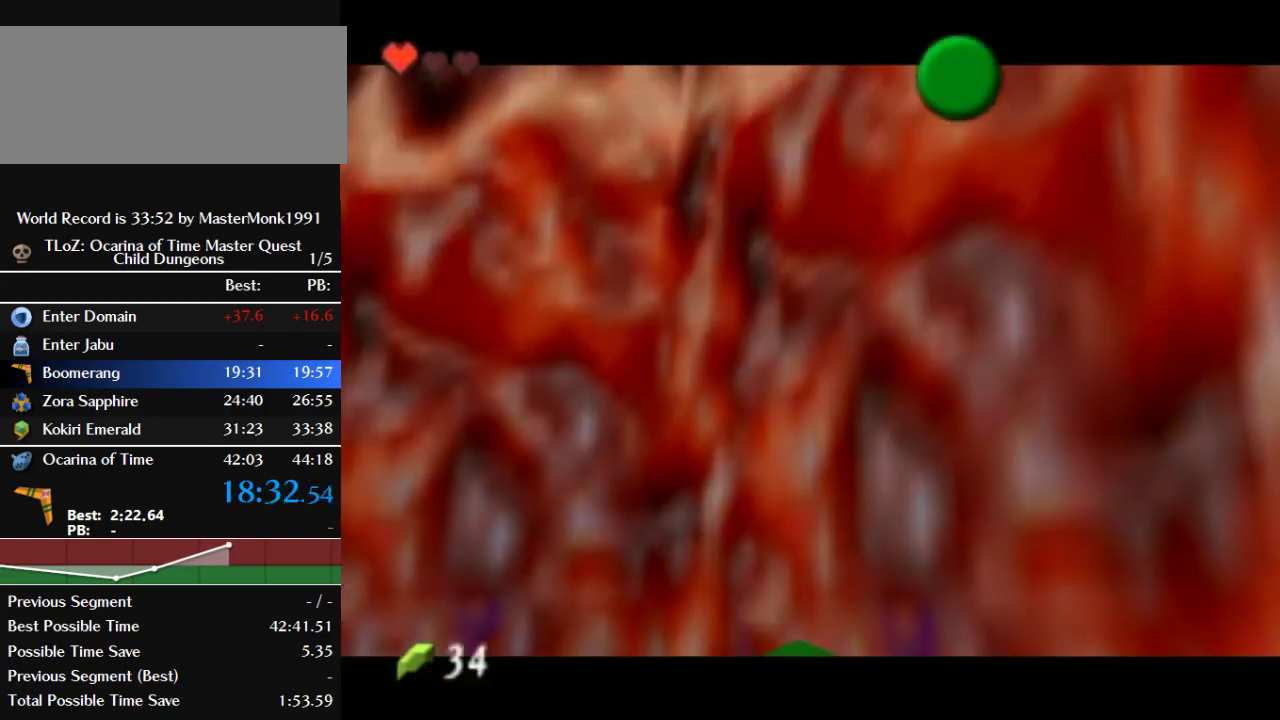
{"buttons": [], "left_stick": "center", "events": []}
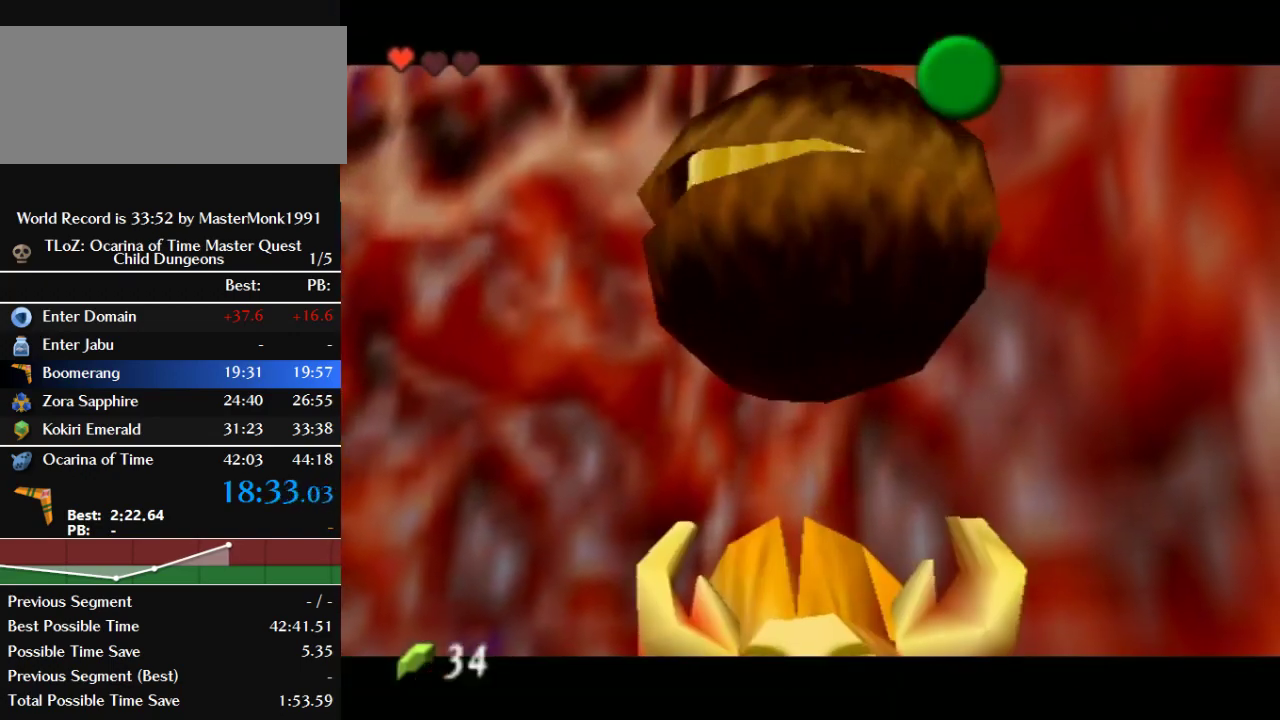
{"buttons": [], "left_stick": "center", "events": []}
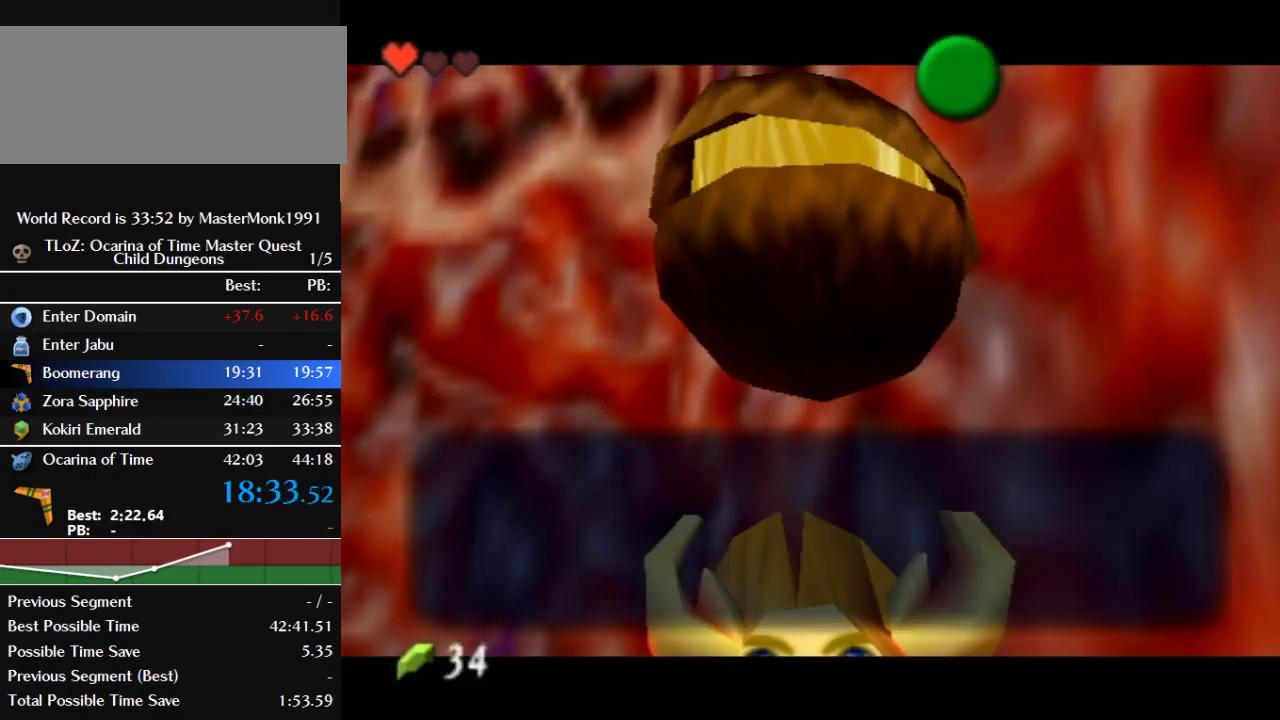
{"buttons": ["A"], "left_stick": "center", "events": [[467, "A", "down"]]}
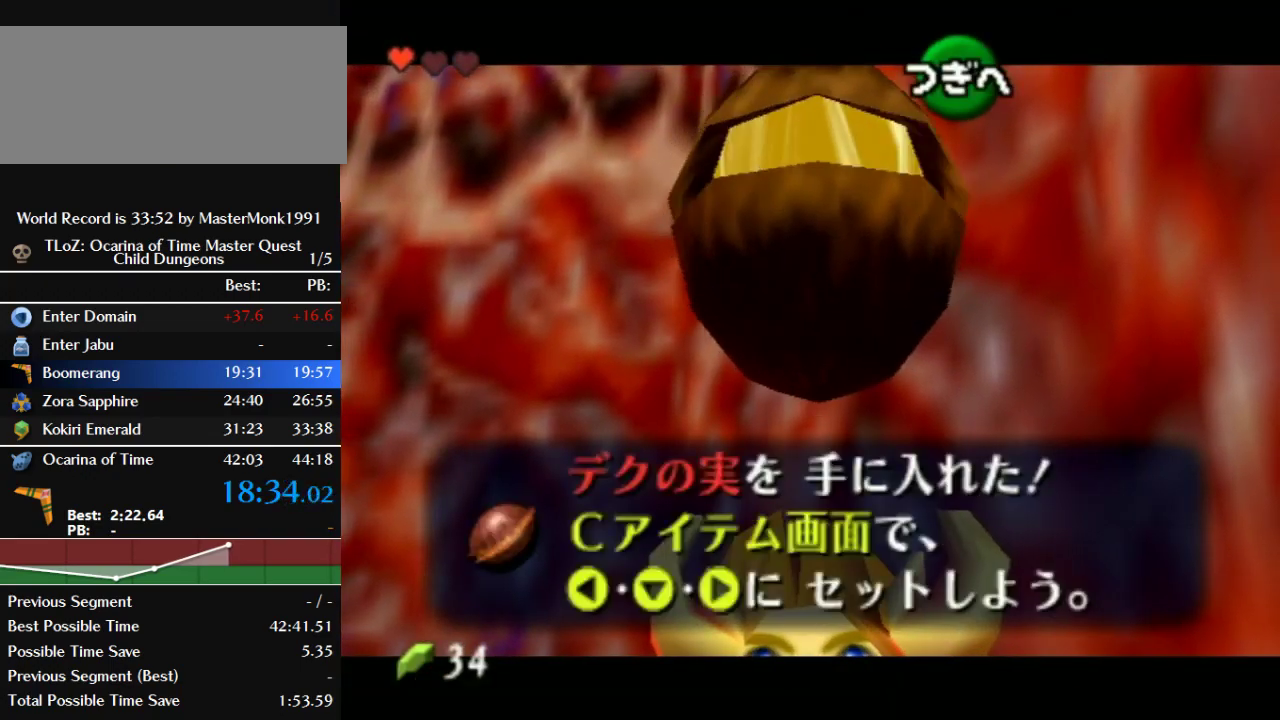
{"buttons": ["A"], "left_stick": "center", "events": [[133, "A", "up"], [433, "A", "down"]]}
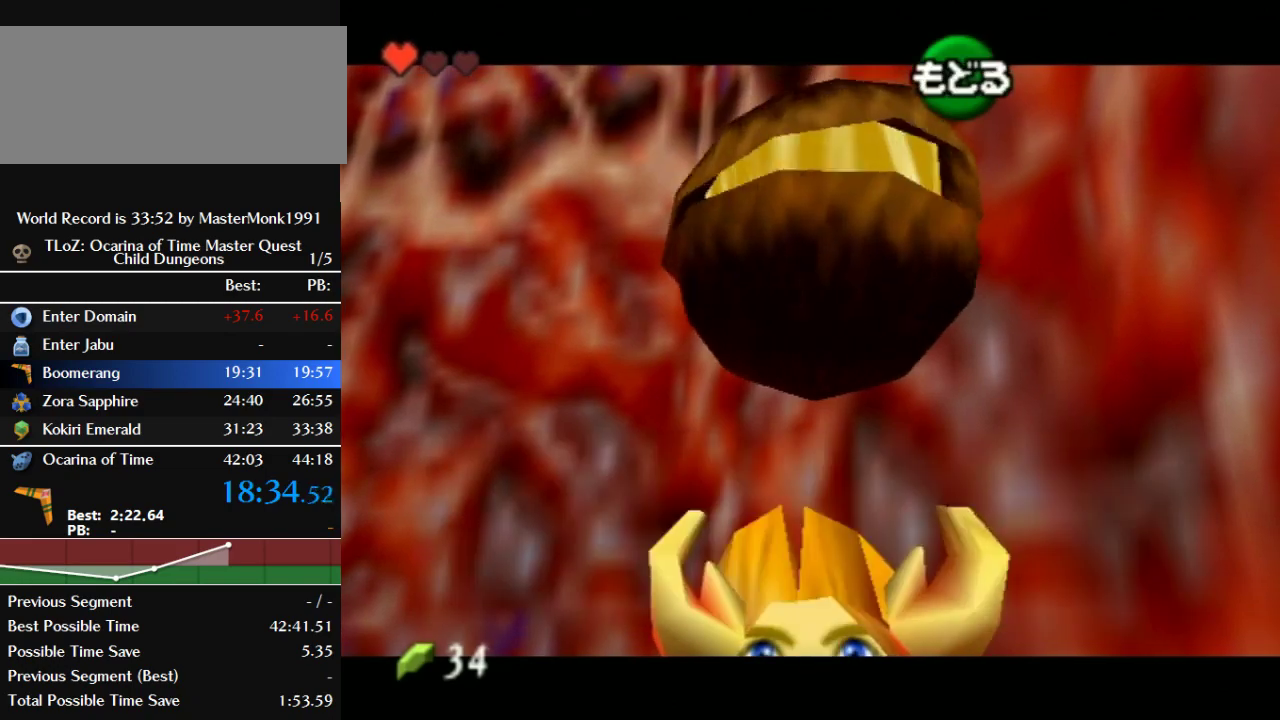
{"buttons": ["Z"], "left_stick": "center", "events": [[33, "A", "up"], [233, "left_stick", "down-right"], [300, "Z", "down"], [367, "left_stick", "center"]]}
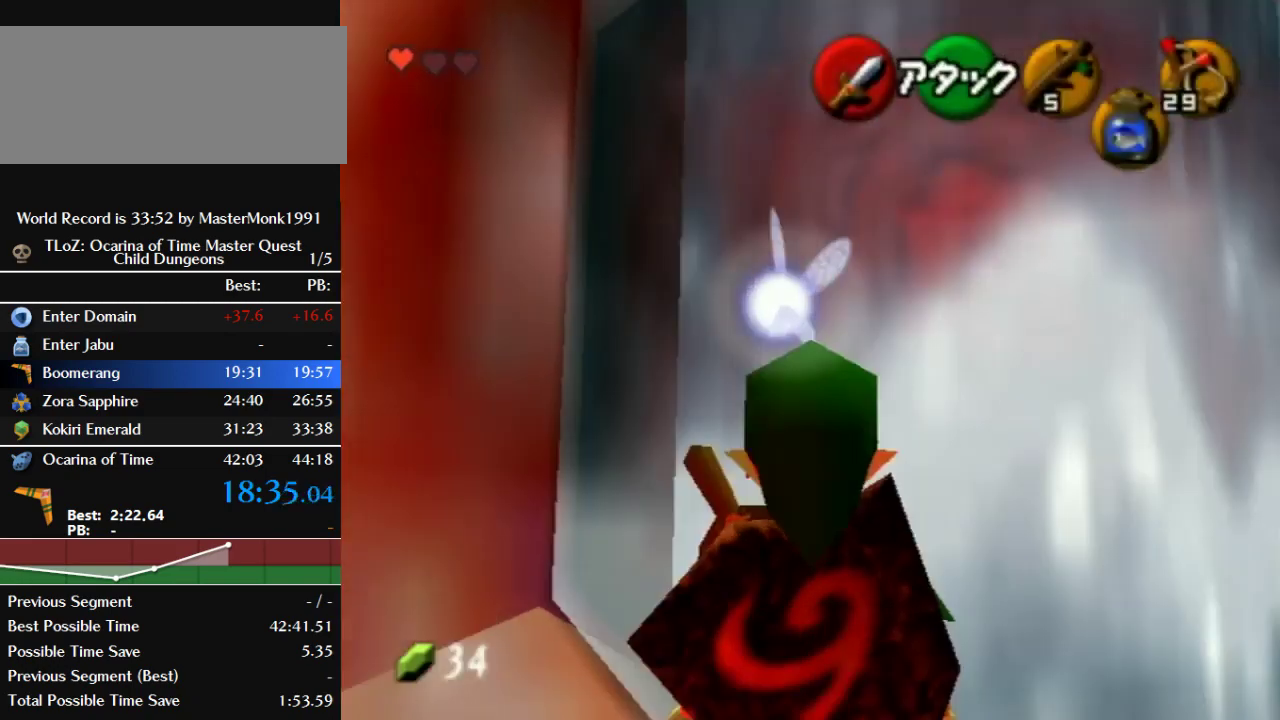
{"buttons": [], "left_stick": "down", "events": [[267, "Z", "up"], [500, "left_stick", "down"]]}
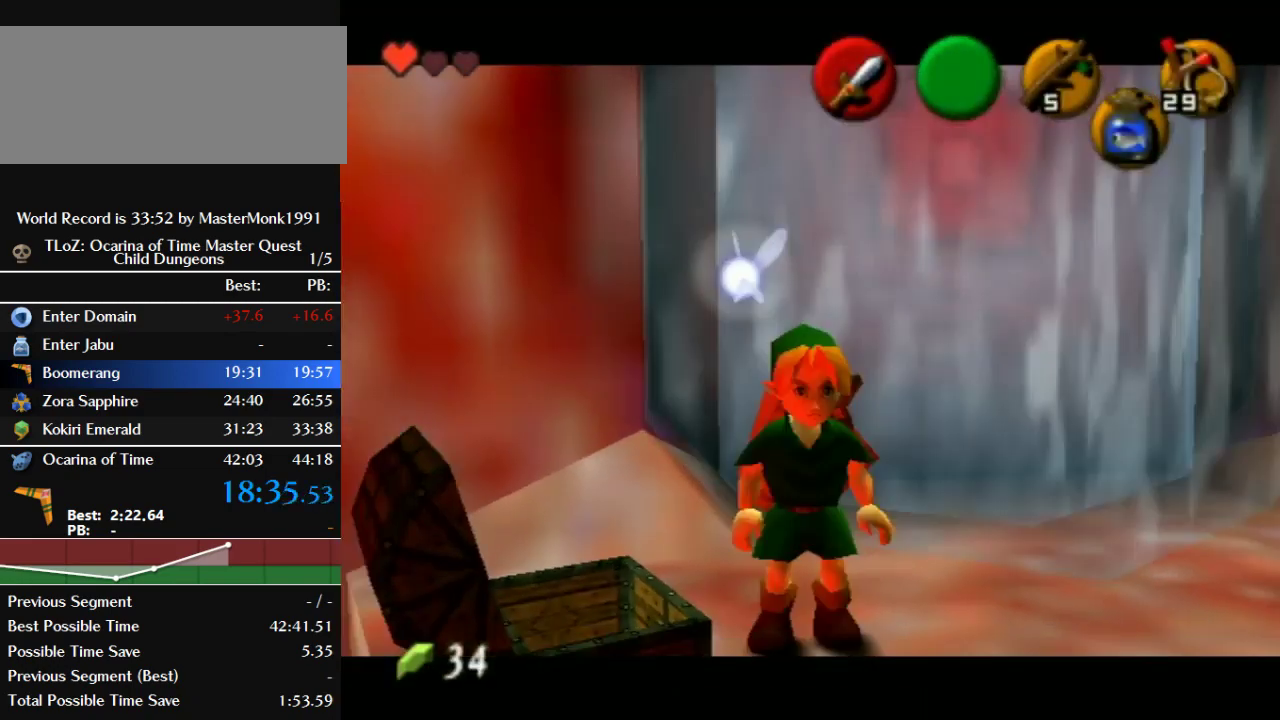
{"buttons": [], "left_stick": "center", "events": [[267, "left_stick", "center"]]}
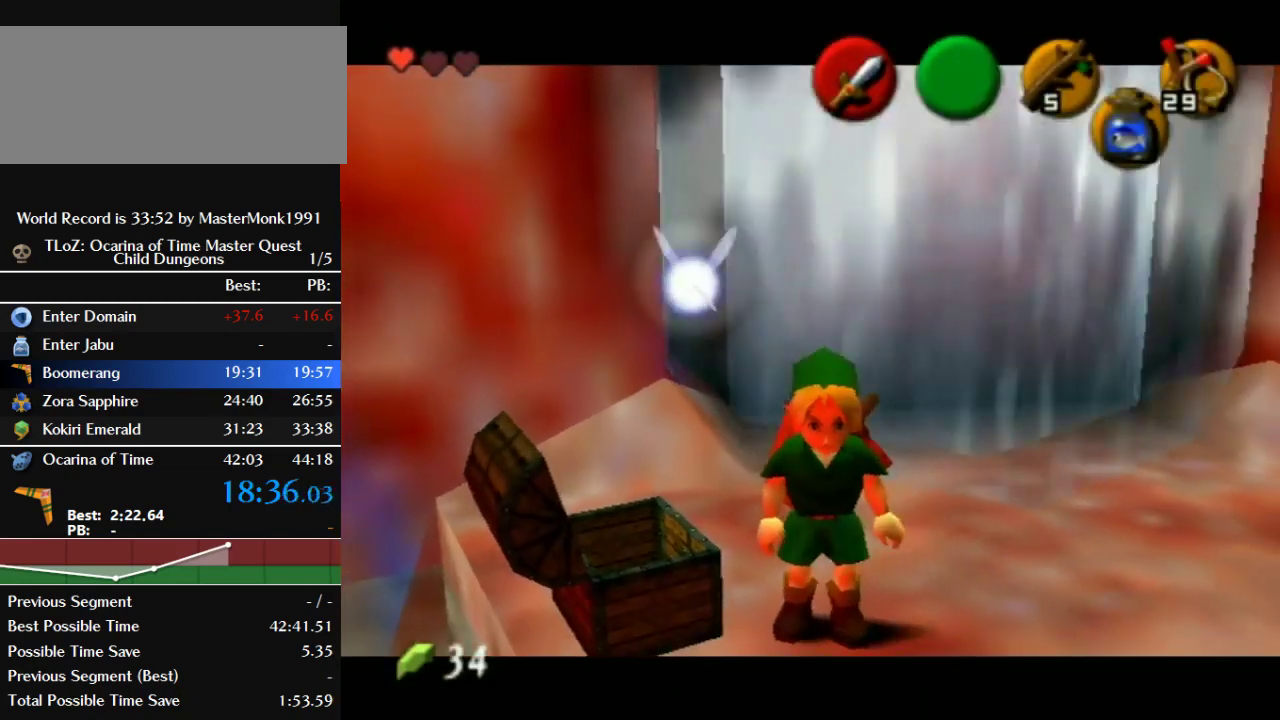
{"buttons": ["B"], "left_stick": "up", "events": [[167, "left_stick", "up"], [433, "B", "down"]]}
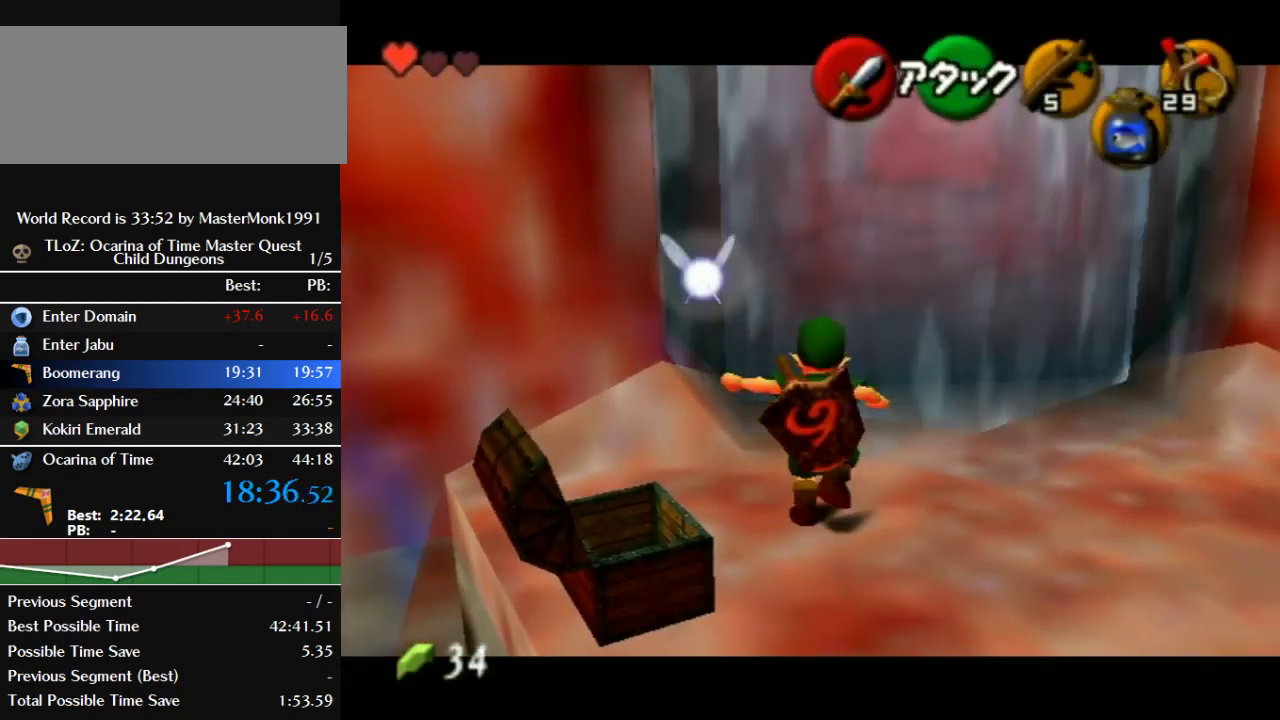
{"buttons": ["B"], "left_stick": "up", "events": [[33, "B", "up"], [100, "B", "down"], [167, "B", "up"], [367, "B", "down"]]}